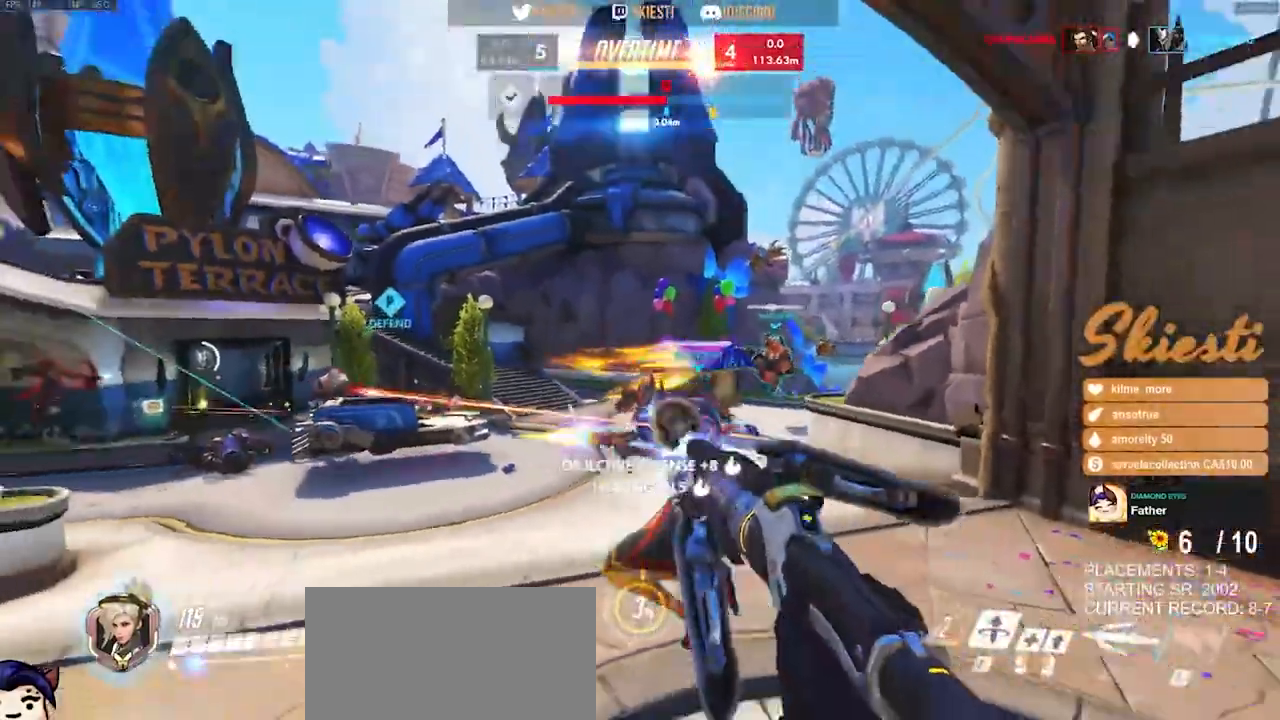
Gameplay with keyboard and mouse; each line is a JSON object with the keys and mouse buttons held at the frame after it. "events" lists presses ("down") and releases ("up") of "a", "ctrl", "d", "e", "q", "s", "shift", "space", "w", "mouse_left", "mouse_wheel", "mouse_right", "mouse_mb4" and "mouse_mb5" between this image and that frame as [ms after this image, input, new state], when the widget could be followed in between. "mouse_left", "mouse_wheel", "mouse_right", "mouse_mb4", "mouse_mb5" = the "left", "wheel", "right", "mb4", "mb5" buttons of the "mouse" list. No other keys are recorded. "wheel" means that the mouse wheel is clicked or scrolled. Mouse movement is not recorded.
{"keys": ["a", "space", "w"], "mouse": ["left"], "events": [[17, "s", "up"], [33, "mouse_right", "down"], [350, "mouse_left", "down"], [383, "w", "down"], [400, "space", "down"], [500, "mouse_right", "up"]]}
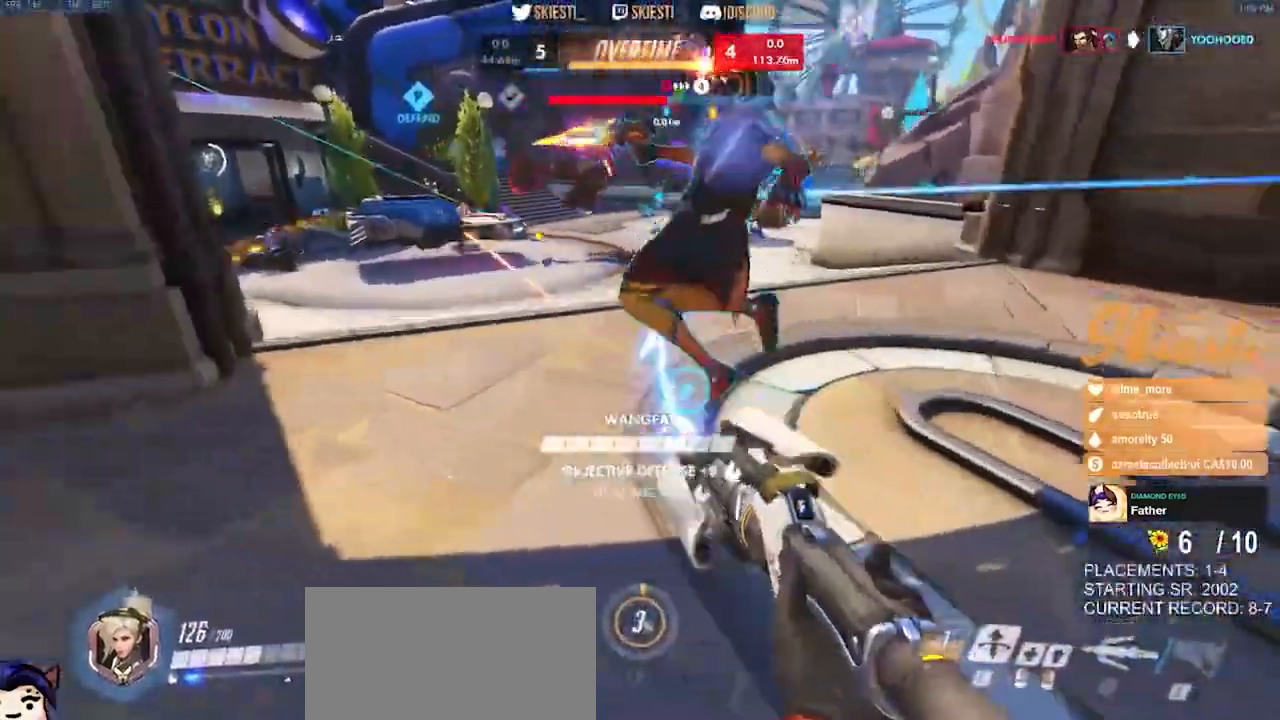
{"keys": ["w"], "mouse": ["left"], "events": [[333, "a", "up"], [383, "space", "up"]]}
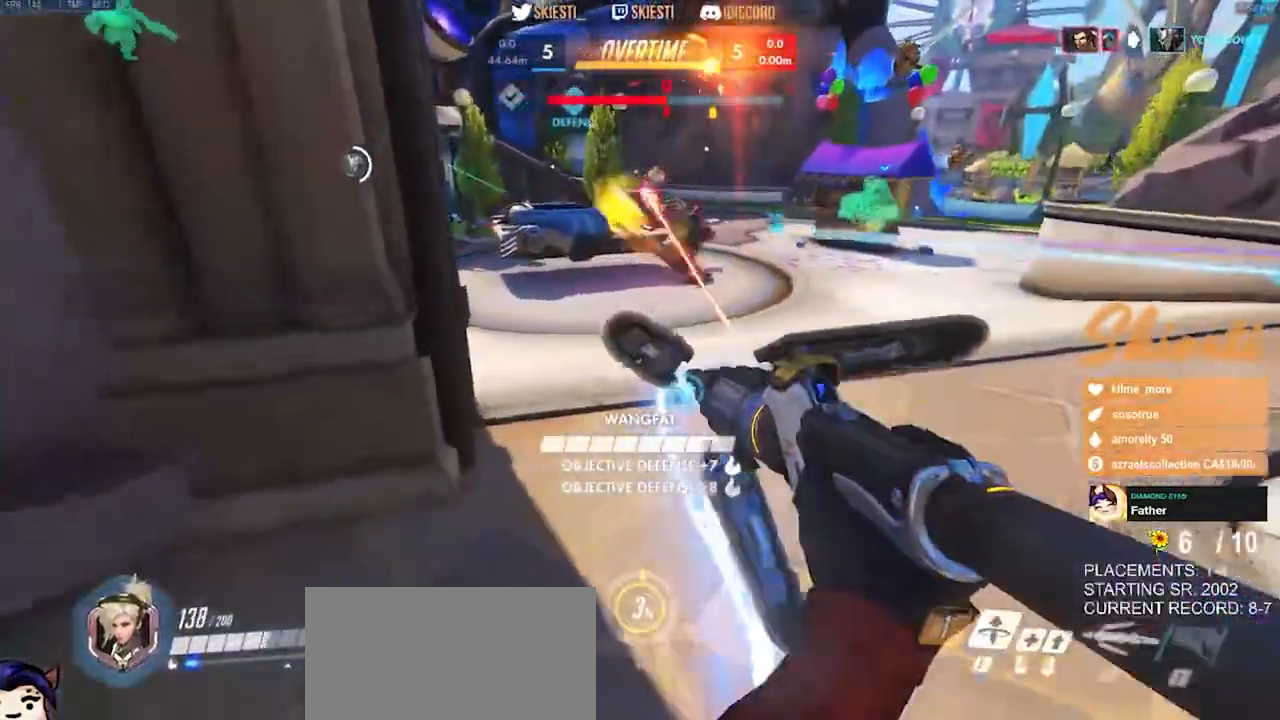
{"keys": ["d"], "mouse": ["left"]}
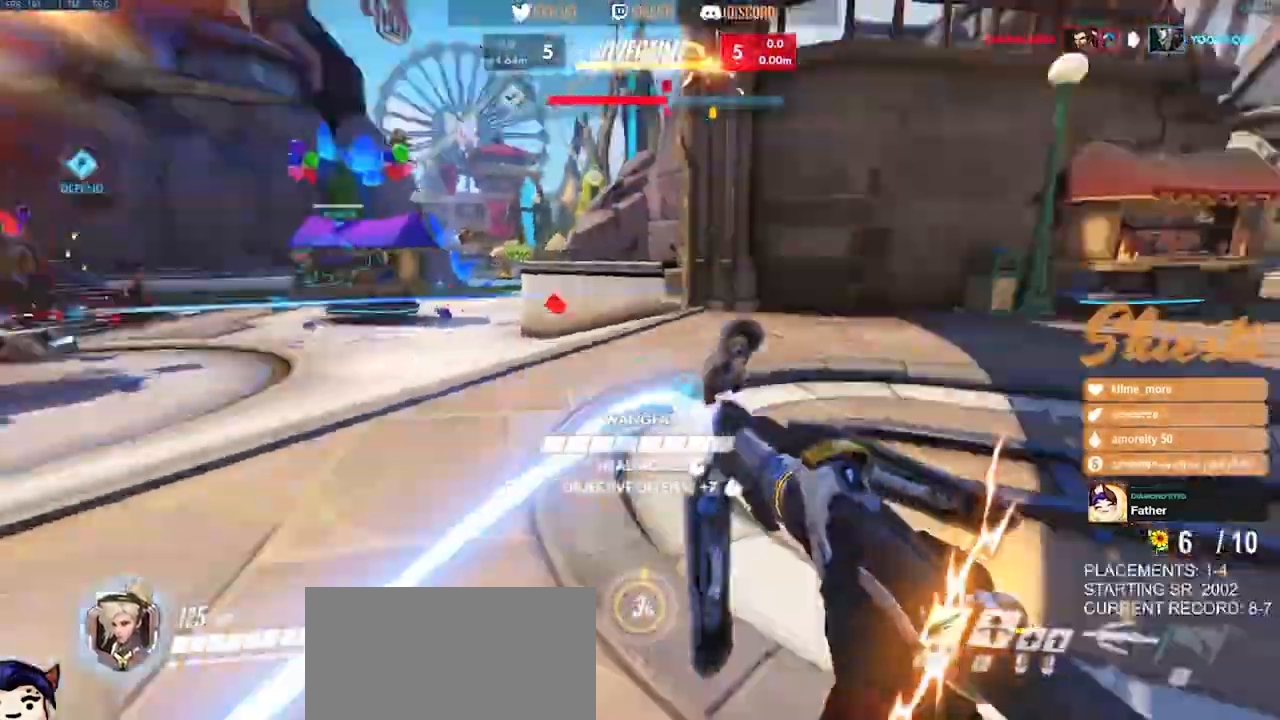
{"keys": ["d", "s", "space"], "mouse": ["left"]}
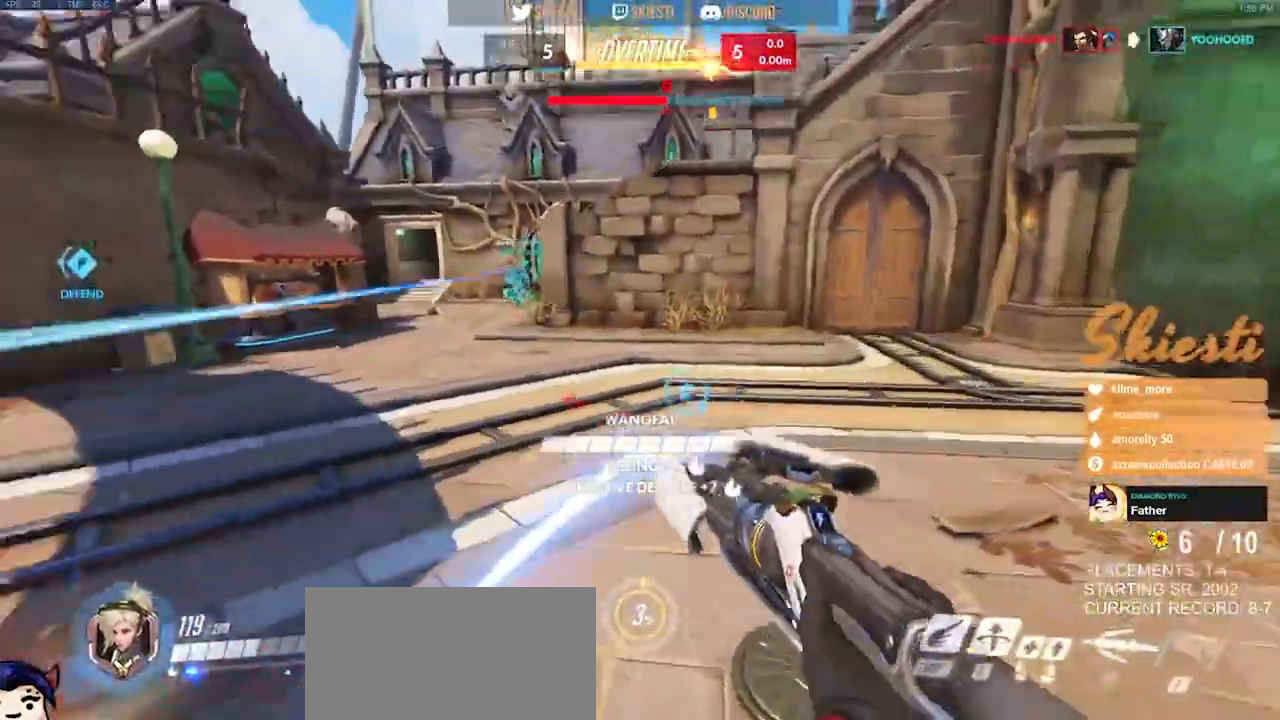
{"keys": ["shift", "w"], "mouse": ["left"], "events": [[100, "space", "up"], [117, "shift", "down"], [267, "s", "up"], [400, "w", "down"], [500, "d", "up"]]}
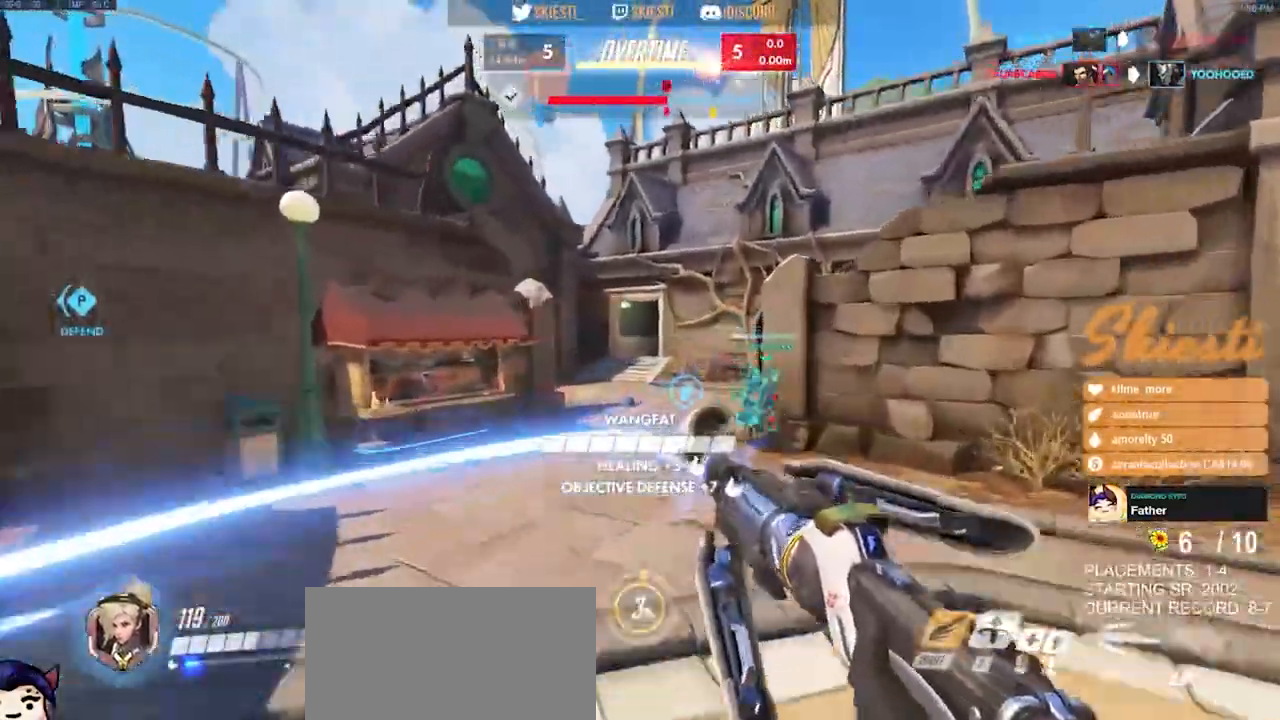
{"keys": ["a", "shift", "space", "w"], "mouse": ["left"], "events": [[117, "mouse_left", "up"], [183, "mouse_left", "down"], [283, "a", "down"], [300, "space", "down"]]}
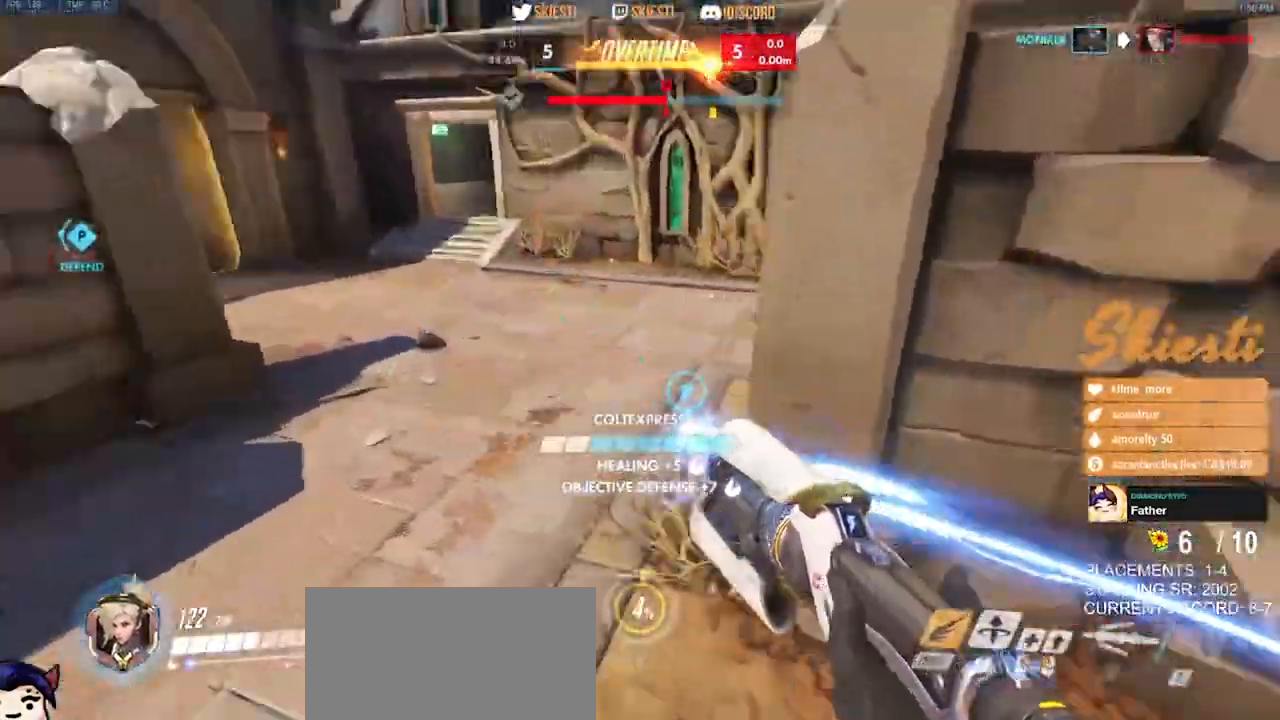
{"keys": ["d", "s"], "mouse": ["left"], "events": [[83, "d", "down"], [83, "mouse_right", "down"], [117, "a", "up"], [133, "w", "up"], [150, "space", "up"], [183, "shift", "up"], [267, "s", "down"], [333, "mouse_right", "up"], [350, "a", "down"], [467, "a", "up"]]}
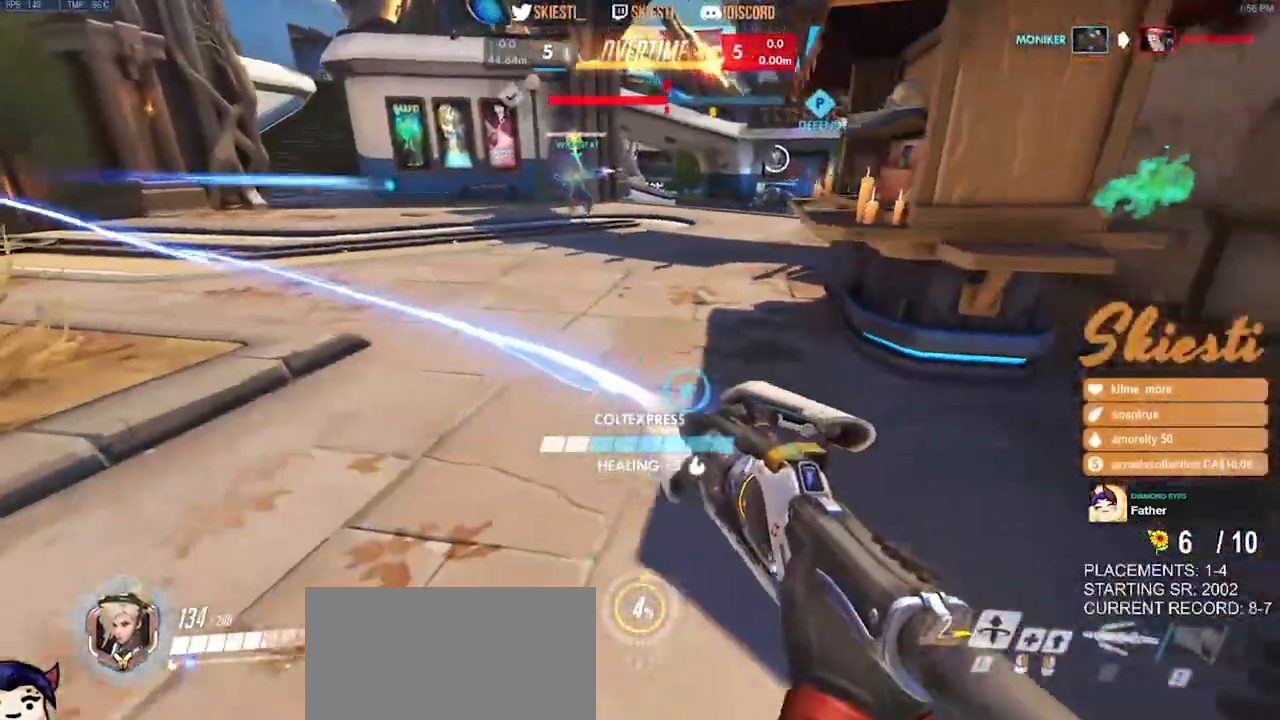
{"keys": ["a"], "mouse": ["left"], "events": [[17, "s", "up"], [117, "w", "down"], [300, "w", "up"], [400, "a", "down"], [450, "d", "up"]]}
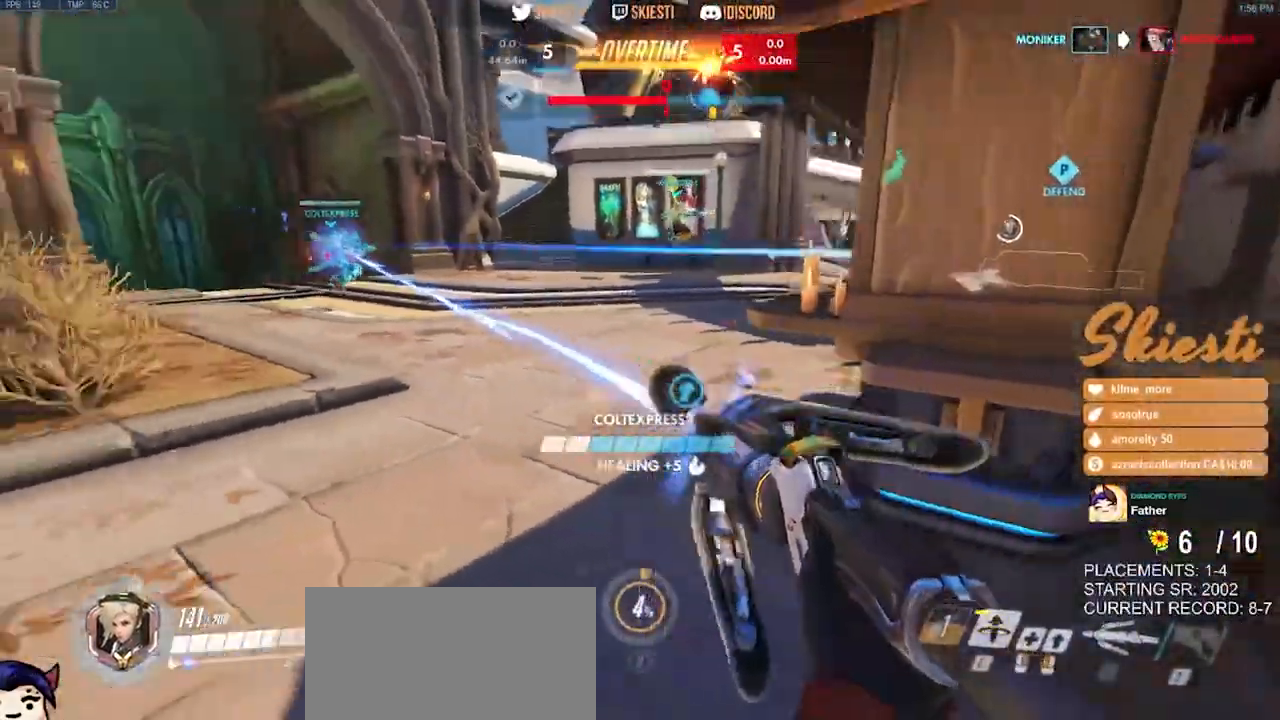
{"keys": ["d", "w"], "mouse": ["left"], "events": [[100, "w", "down"], [217, "a", "up"], [233, "d", "down"]]}
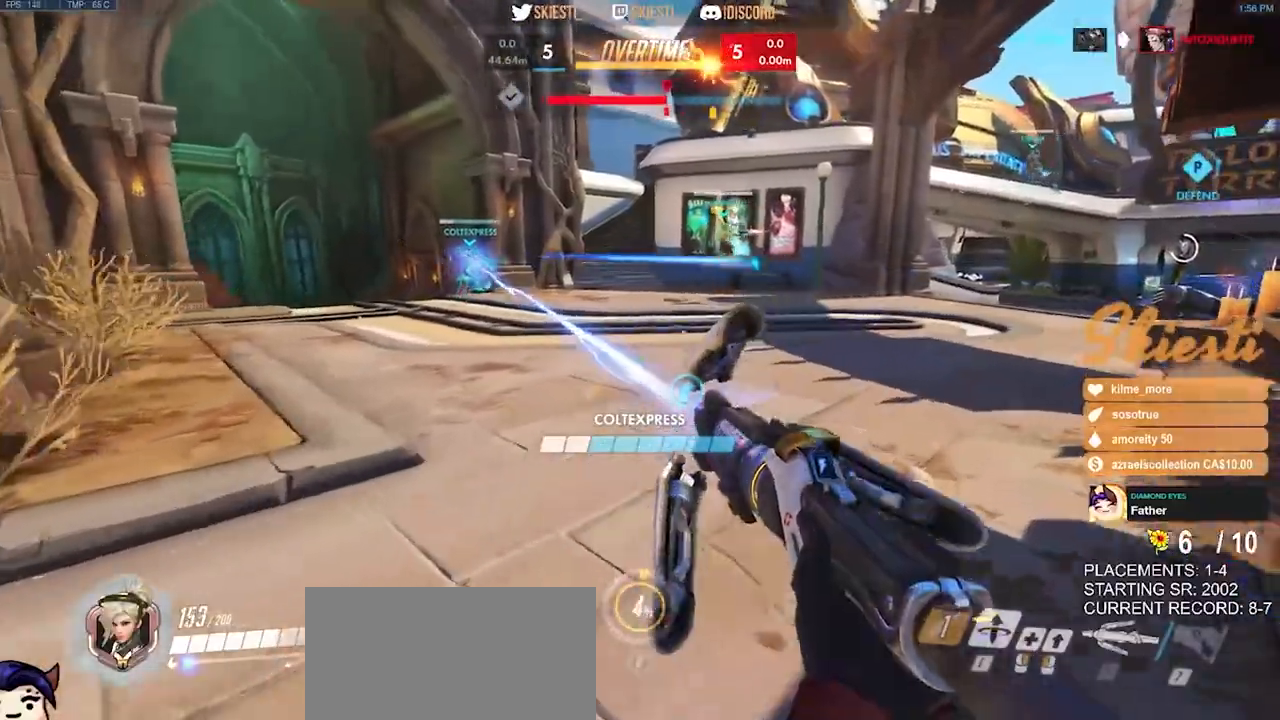
{"keys": ["a", "ctrl", "shift", "w"], "mouse": ["left"], "events": [[50, "d", "up"], [100, "a", "down"], [450, "ctrl", "down"], [450, "shift", "down"]]}
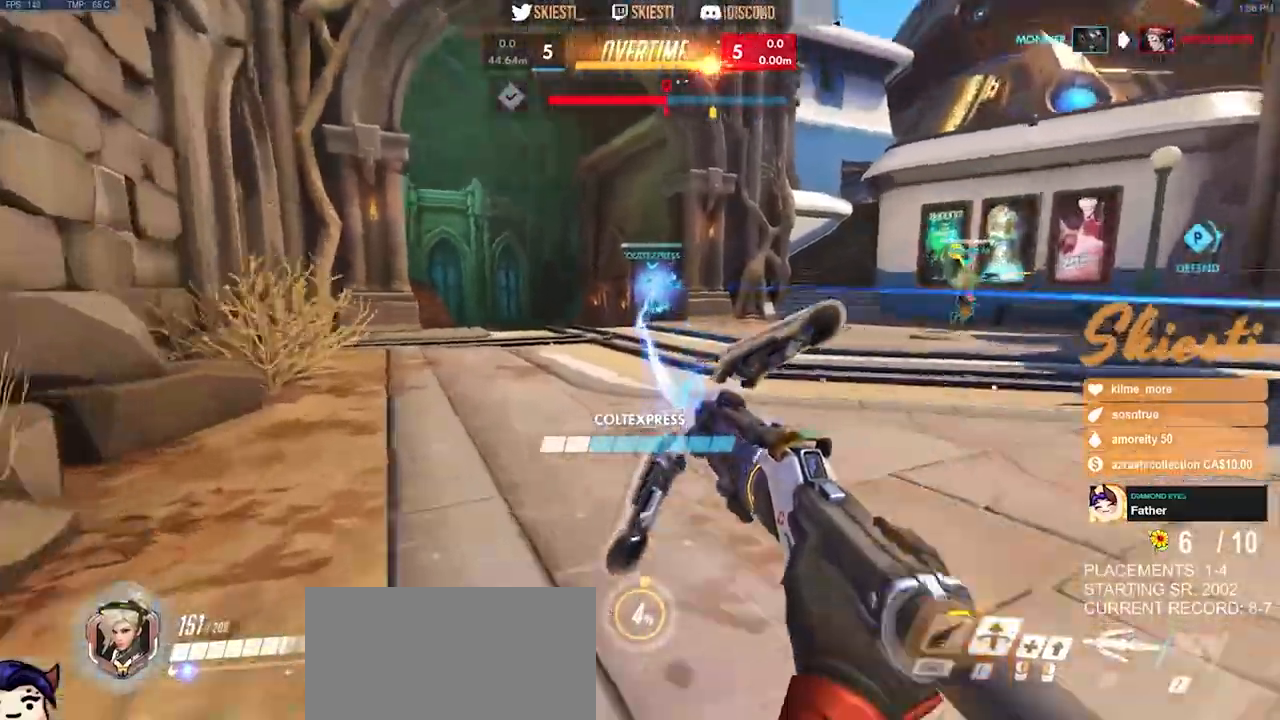
{"keys": ["a", "ctrl", "shift", "w"], "mouse": ["left", "right"], "events": [[233, "mouse_left", "up"], [250, "mouse_left", "down"], [383, "mouse_right", "down"]]}
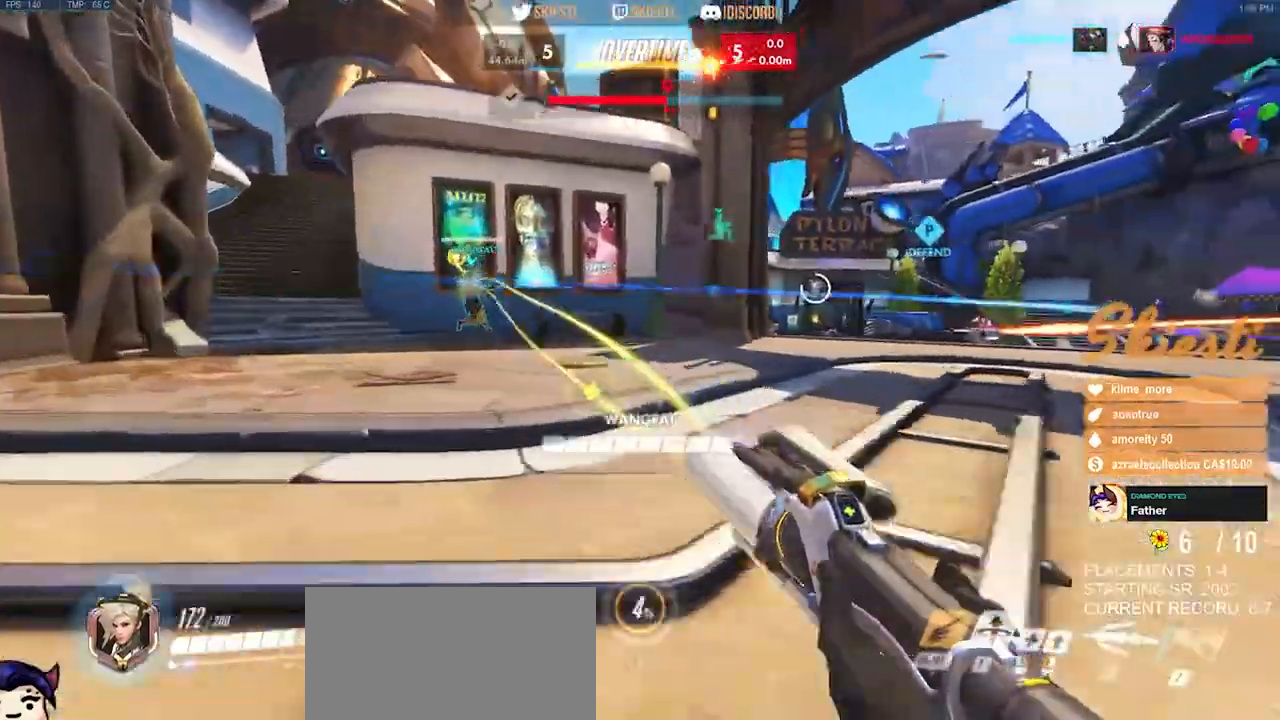
{"keys": ["a", "ctrl", "shift", "space", "w"], "mouse": ["left"], "events": [[317, "mouse_right", "up"], [350, "space", "down"]]}
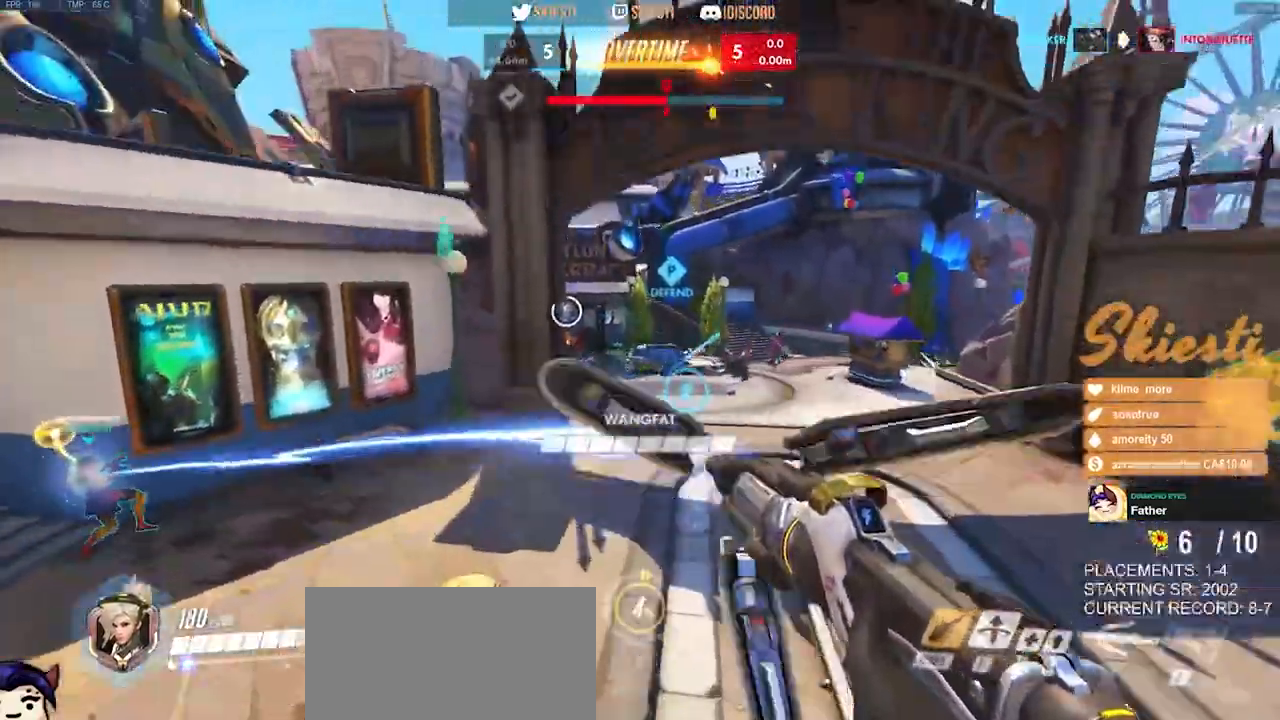
{"keys": ["a", "w"], "mouse": ["left"], "events": [[33, "shift", "up"], [50, "ctrl", "up"], [83, "space", "up"]]}
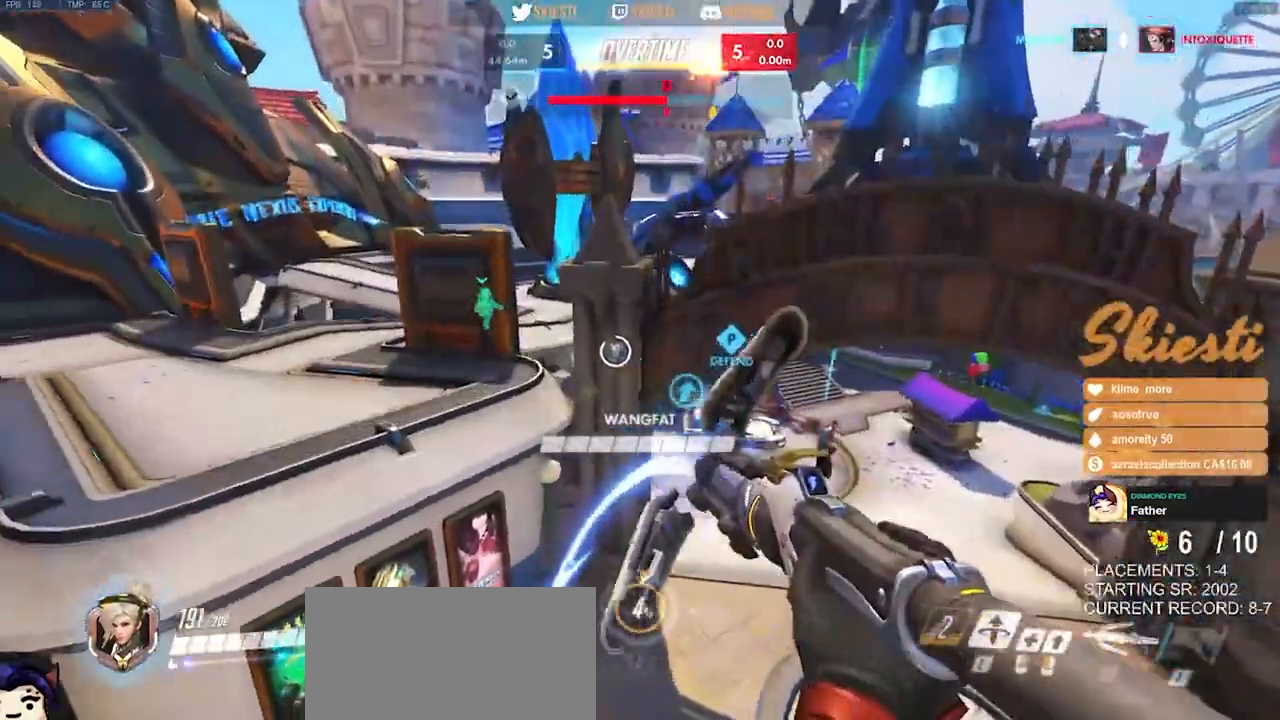
{"keys": ["a", "w"], "mouse": ["left"], "events": [[300, "w", "up"], [500, "w", "down"]]}
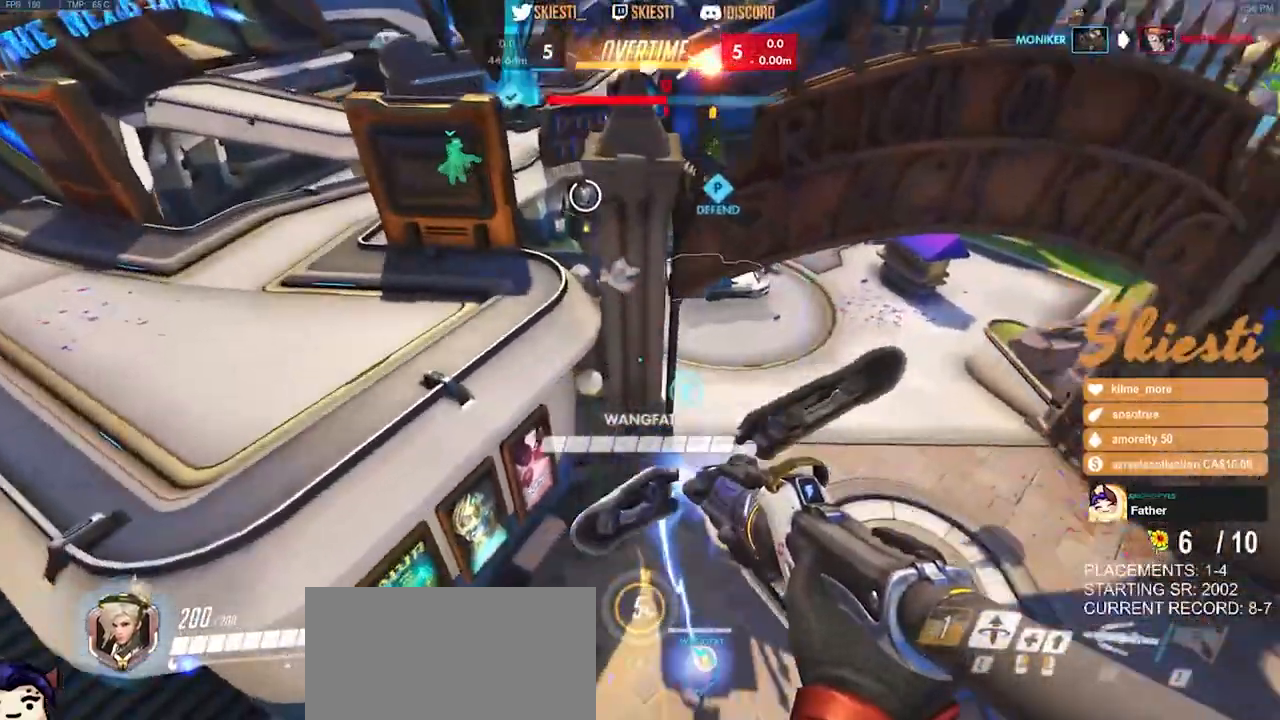
{"keys": ["a", "space", "w"], "mouse": ["left"], "events": [[133, "space", "down"]]}